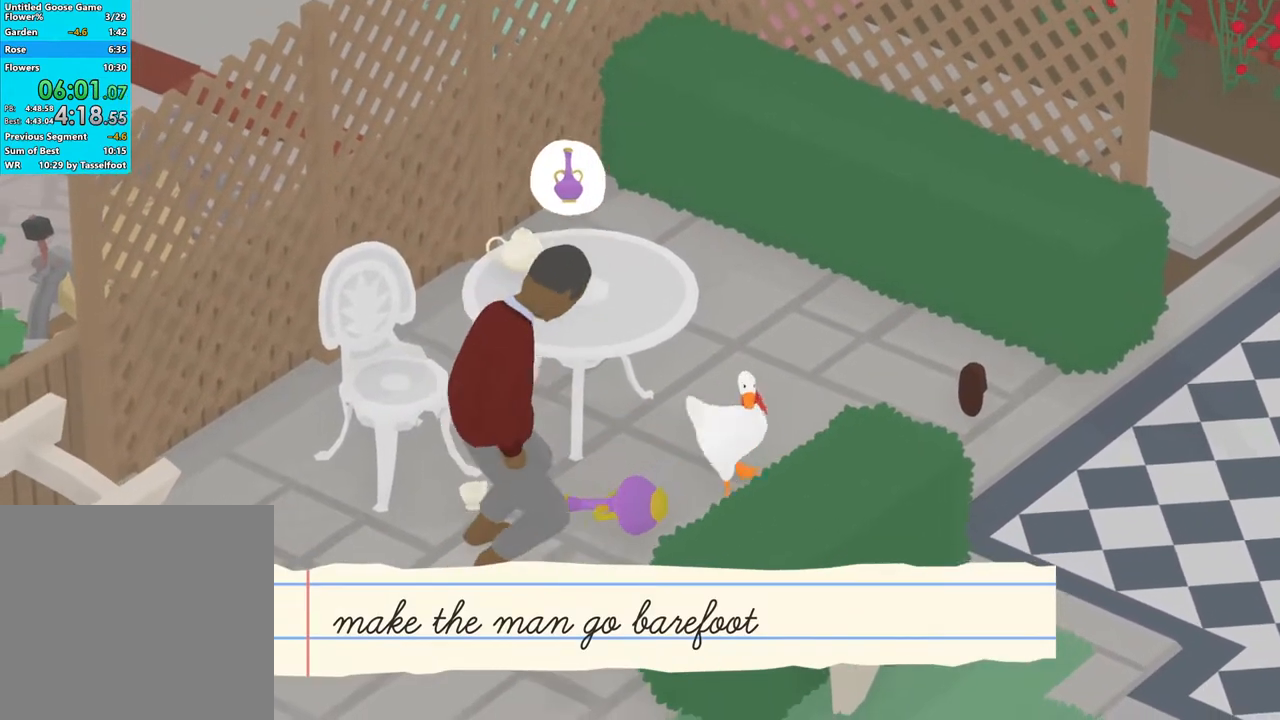
Gameplay with a controller (Xbox layout); each line is a JSON object with the inputs held at the frame after it. "events" lists button and stick changes between this image and that frame as [ms after this image, input, new state], when the widget could be followed in between. Not read: right_stick.
{"buttons": [], "left_stick": "left", "events": [[150, "left_stick", "down-left"], [317, "left_stick", "center"], [483, "left_stick", "left"]]}
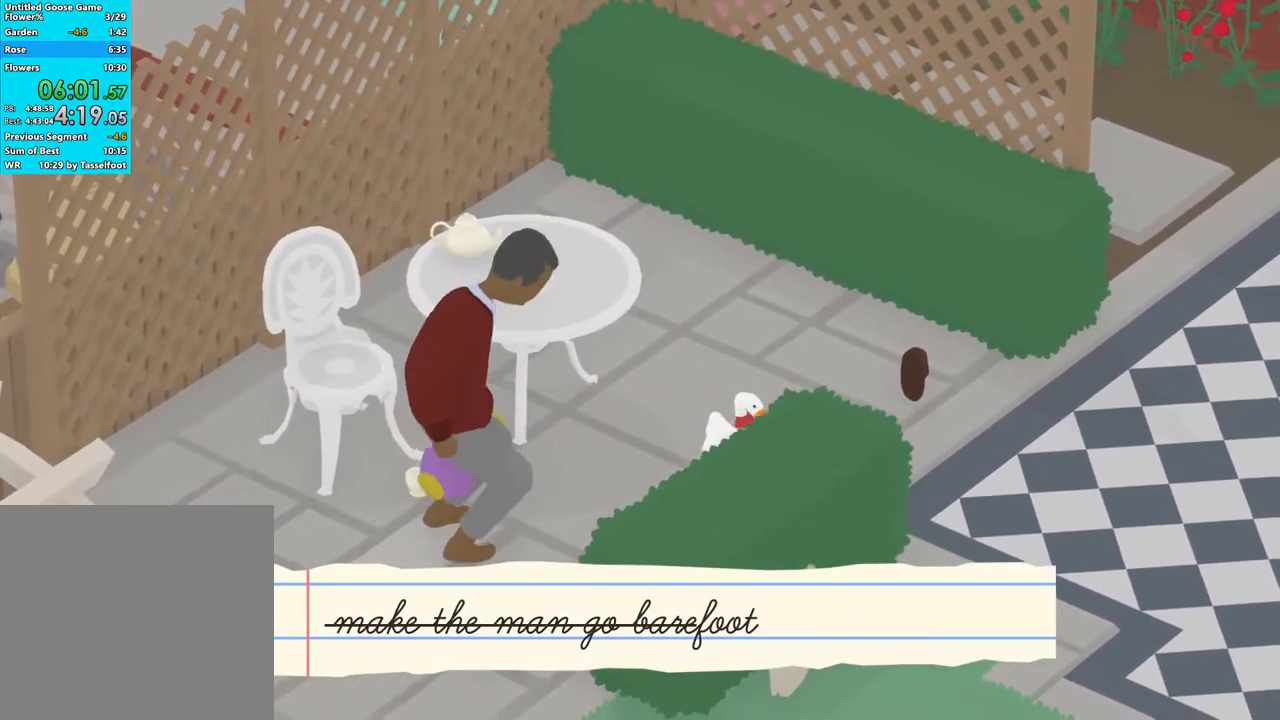
{"buttons": [], "left_stick": "center", "events": [[150, "left_stick", "center"]]}
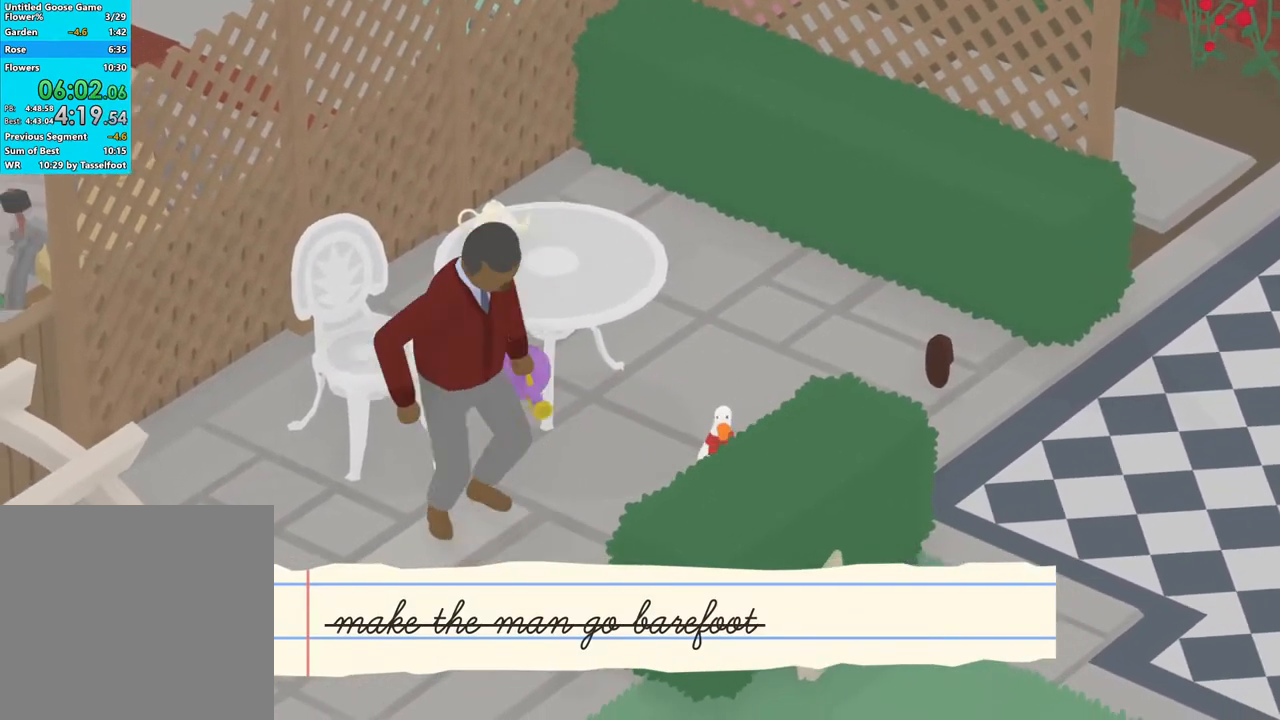
{"buttons": [], "left_stick": "down-left", "events": [[483, "left_stick", "down-left"]]}
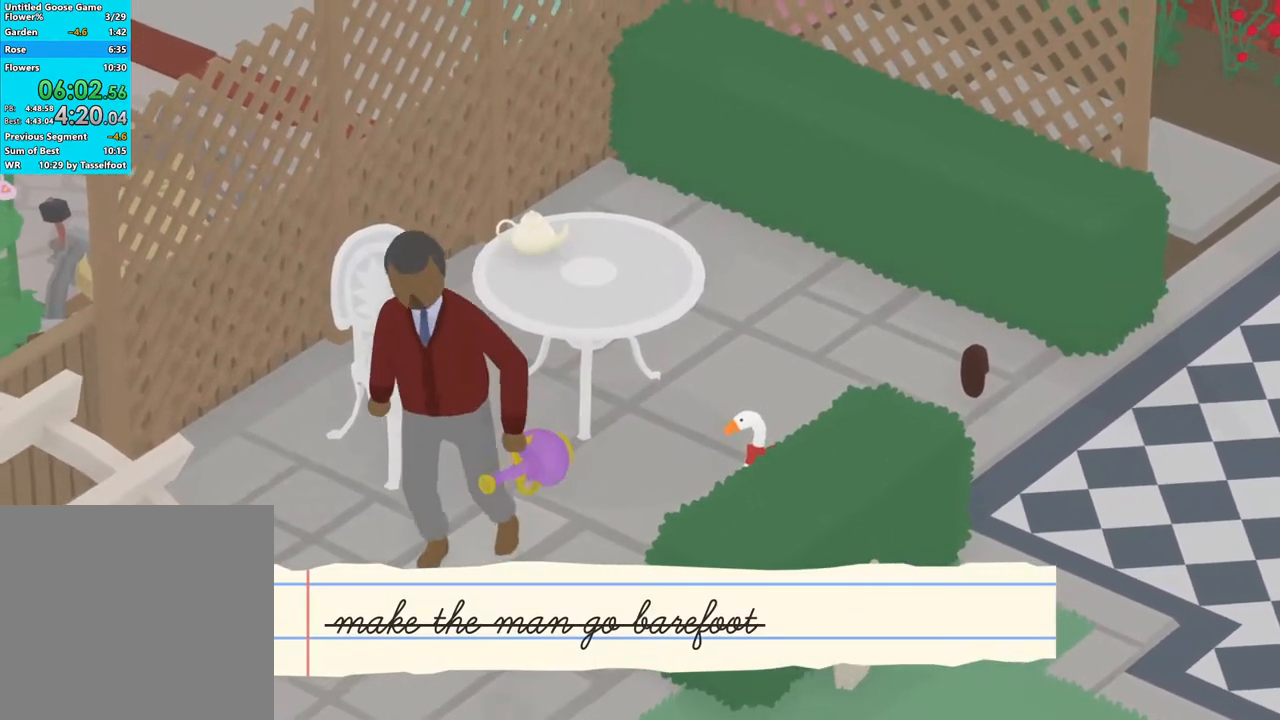
{"buttons": [], "left_stick": "left", "events": [[50, "A", "down"], [383, "left_stick", "left"], [483, "A", "up"]]}
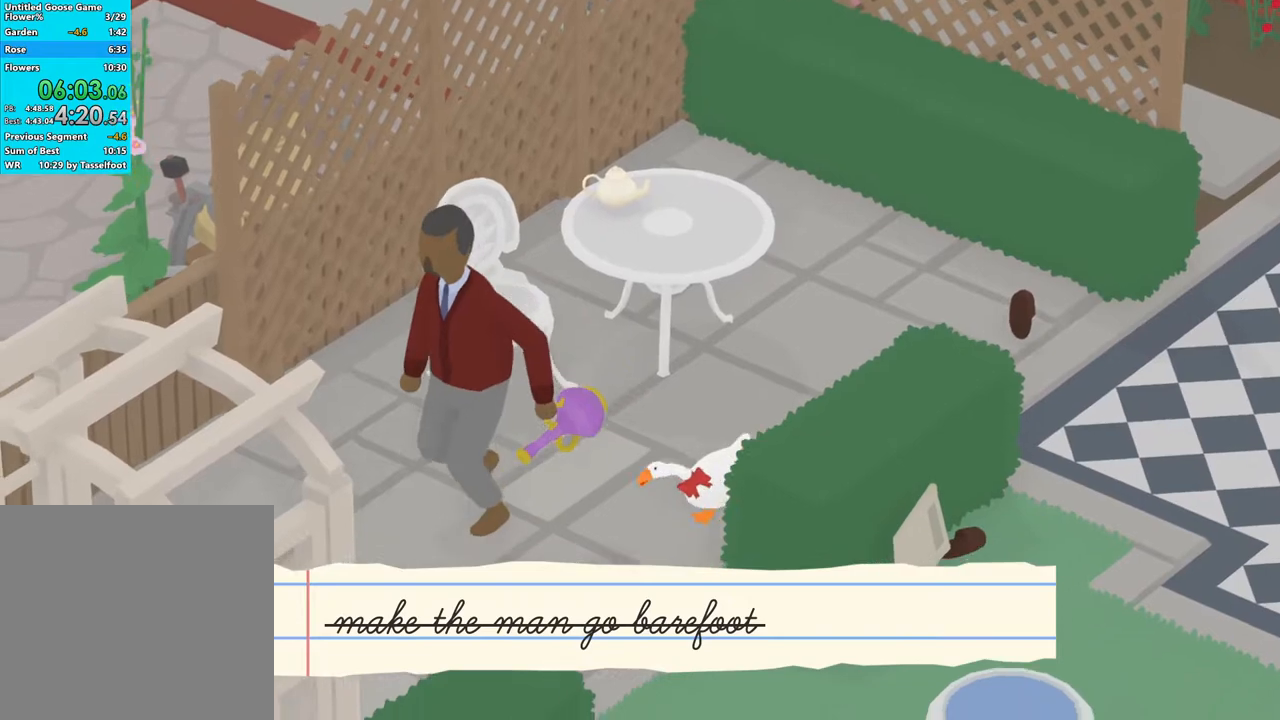
{"buttons": ["A"], "left_stick": "down-left", "events": [[83, "A", "down"], [150, "A", "up"], [267, "A", "down"], [283, "left_stick", "down-left"], [367, "A", "up"], [433, "A", "down"]]}
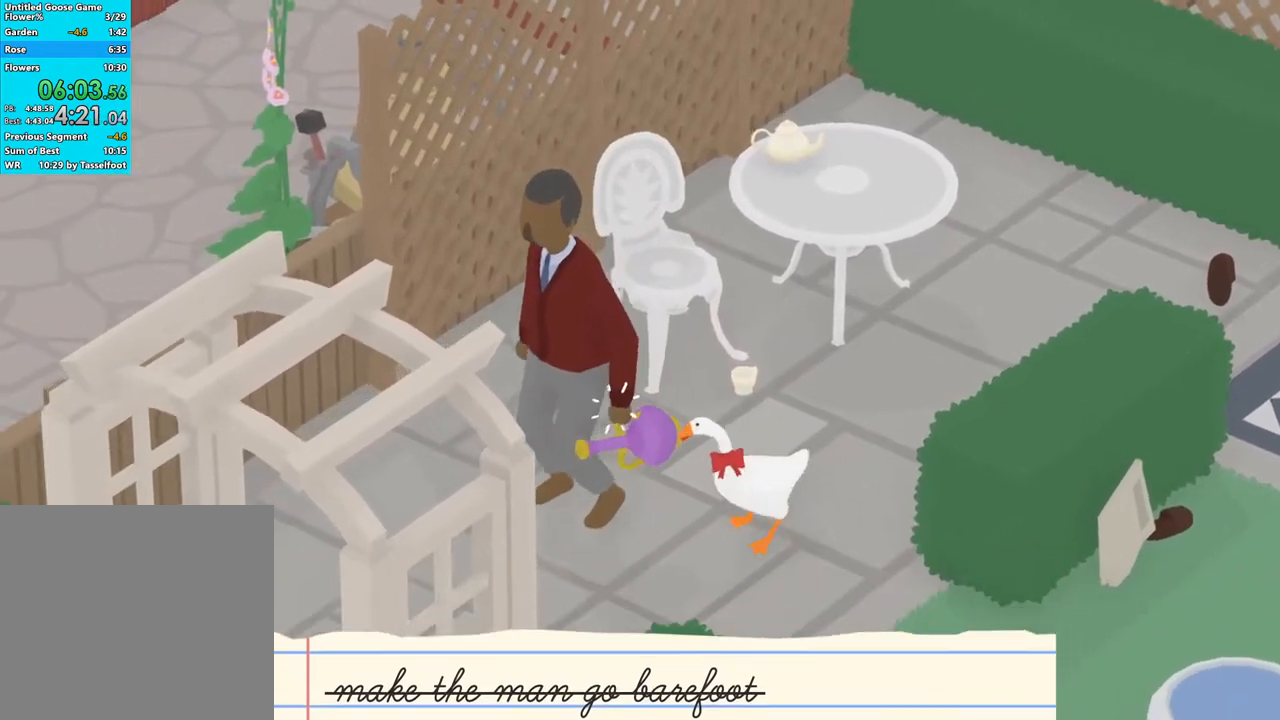
{"buttons": [], "left_stick": "down-left", "events": [[17, "A", "up"], [150, "A", "down"], [217, "A", "up"], [300, "L3", "down"], [367, "L3", "up"], [383, "A", "down"], [400, "A", "up"]]}
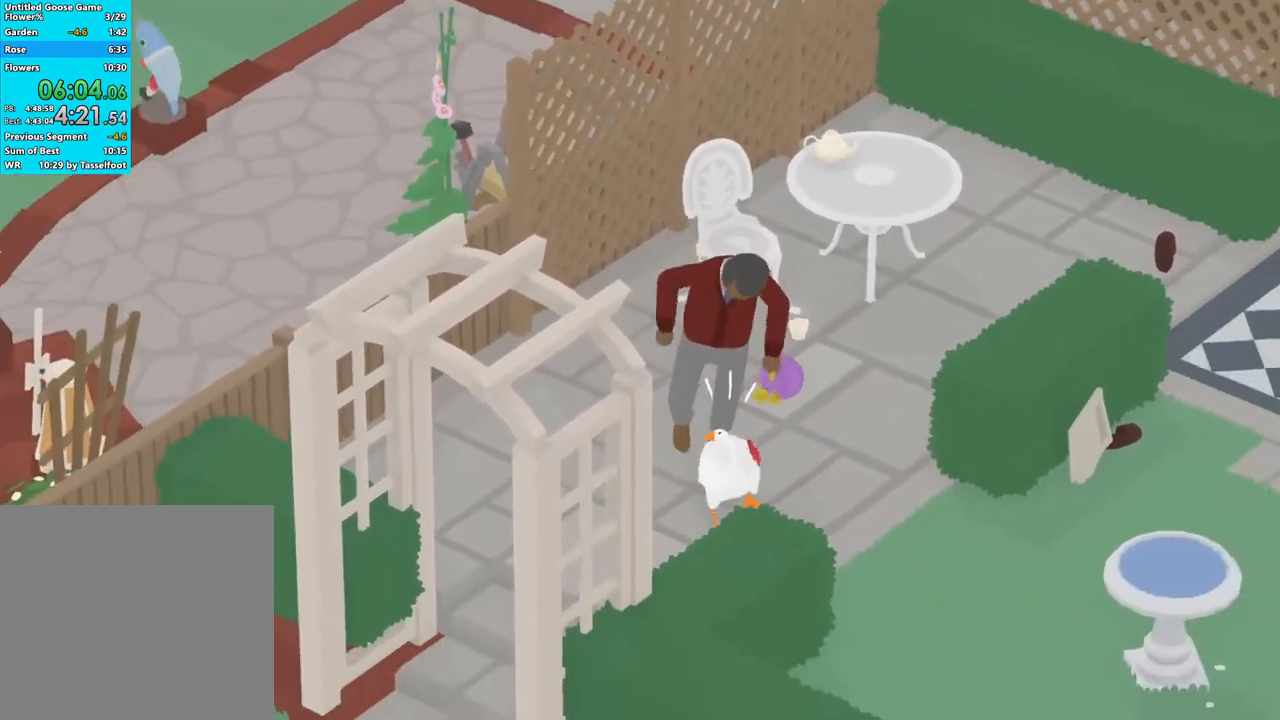
{"buttons": ["A"], "left_stick": "down-left", "events": [[83, "A", "down"], [117, "A", "up"], [283, "left_stick", "left"], [317, "A", "down"], [400, "A", "up"], [500, "A", "down"], [500, "left_stick", "down-left"]]}
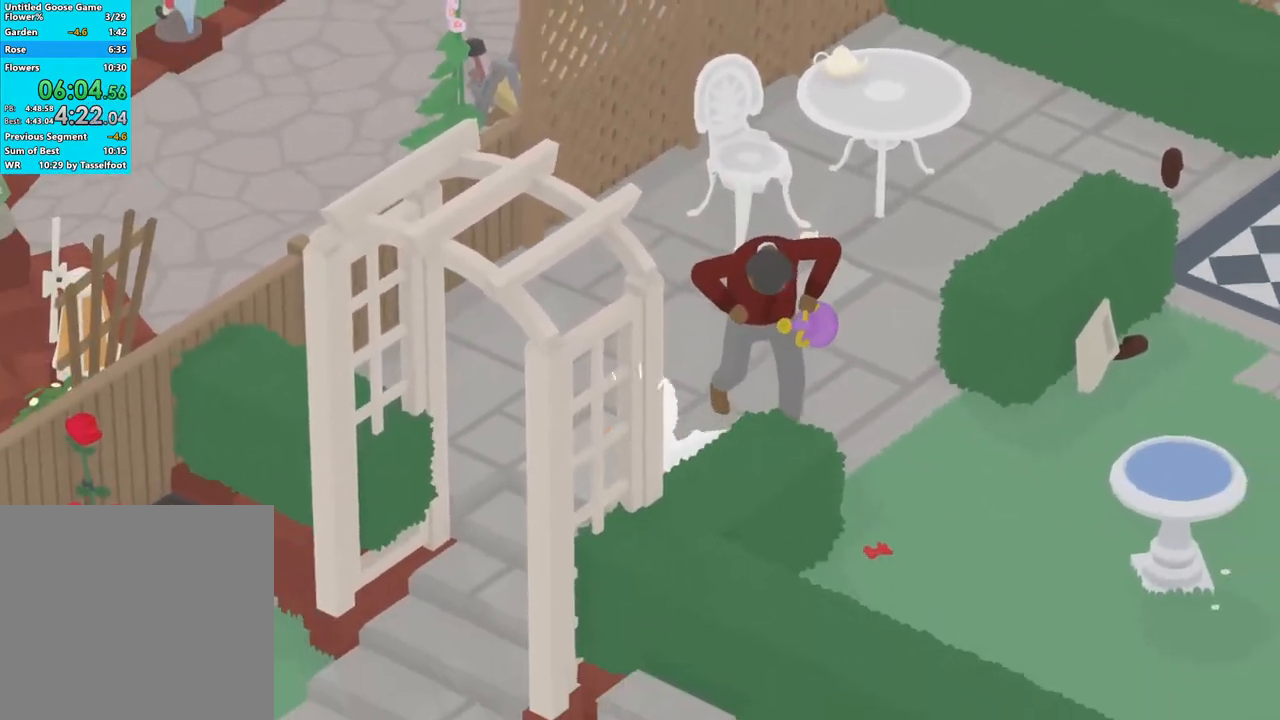
{"buttons": [], "left_stick": "down-left", "events": [[67, "A", "up"], [383, "A", "down"], [450, "A", "up"]]}
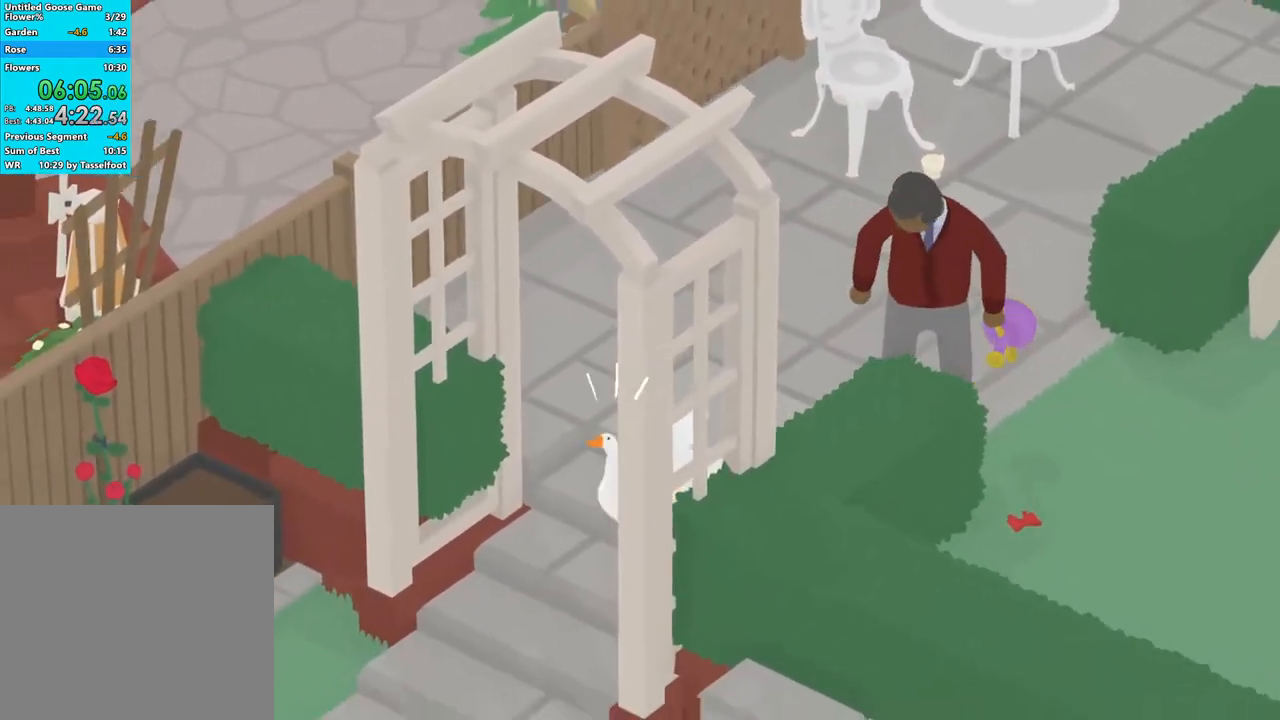
{"buttons": ["A"], "left_stick": "down-left", "events": [[267, "A", "down"], [383, "A", "up"], [483, "A", "down"]]}
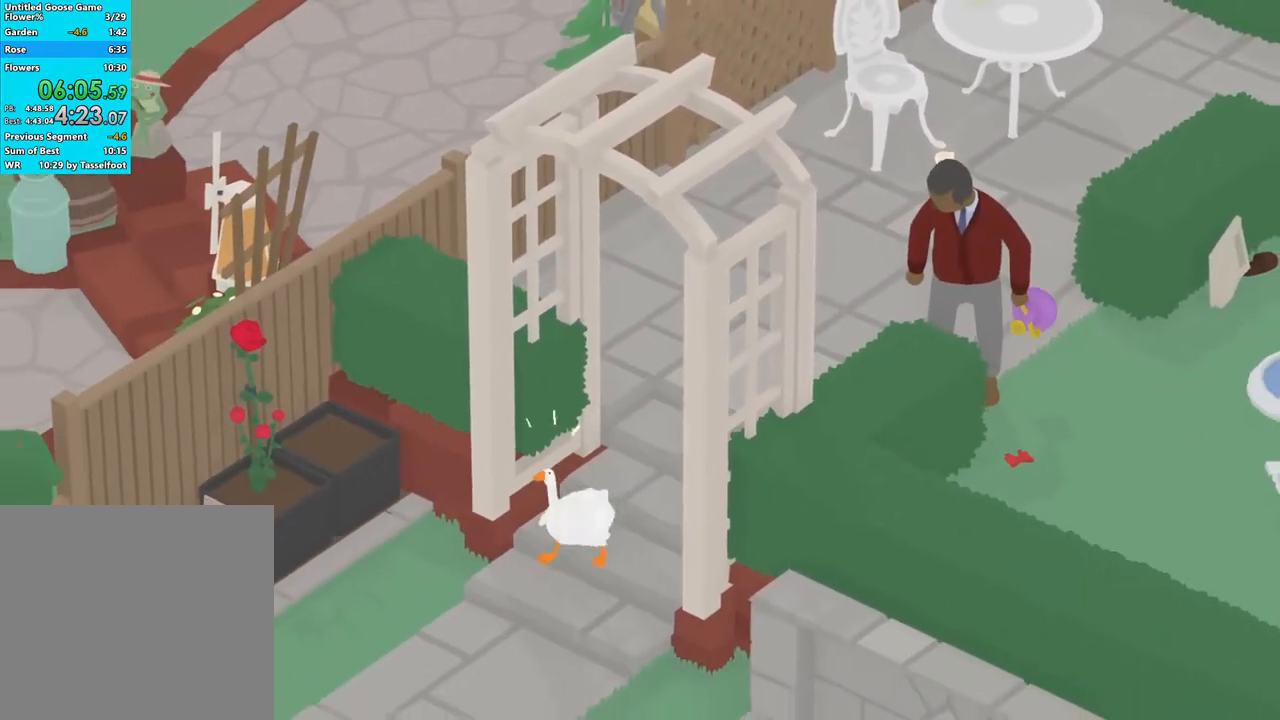
{"buttons": [], "left_stick": "down-left", "events": [[67, "A", "up"], [167, "A", "down"], [250, "A", "up"], [333, "A", "down"], [433, "A", "up"]]}
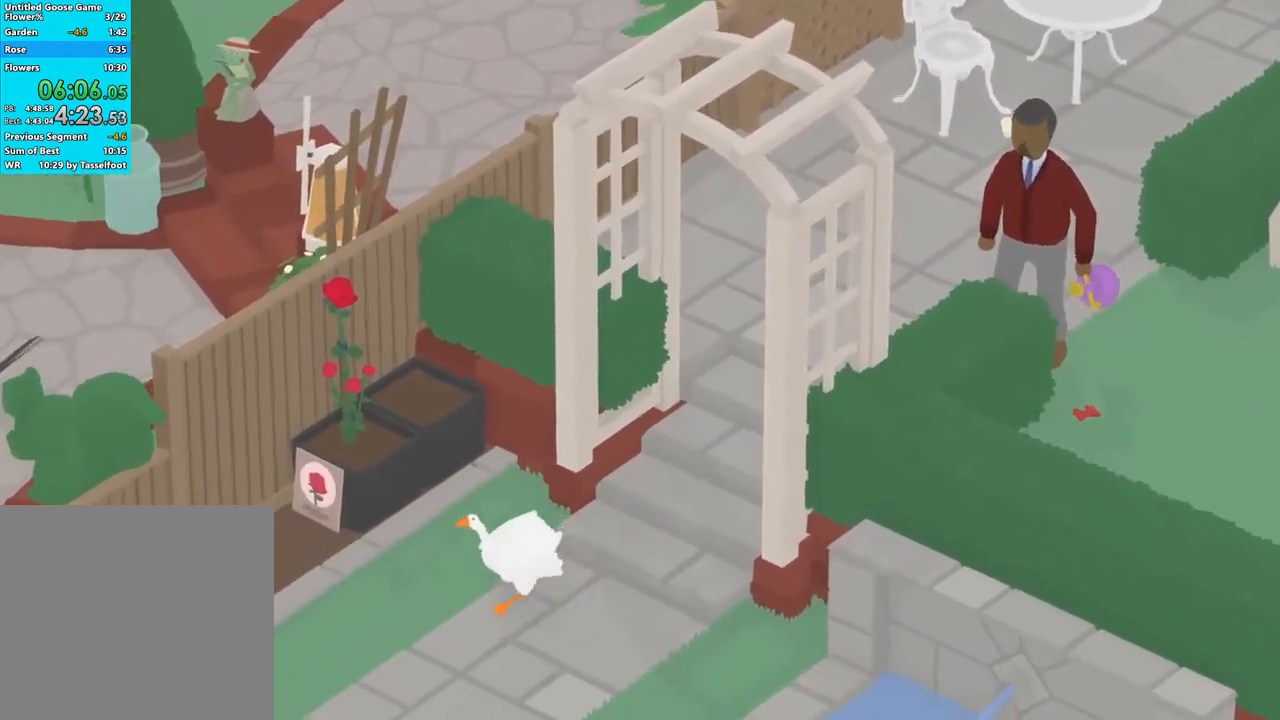
{"buttons": ["A"], "left_stick": "left", "events": [[17, "A", "down"], [67, "A", "up"], [100, "left_stick", "left"], [150, "A", "down"], [217, "A", "up"], [317, "A", "down"]]}
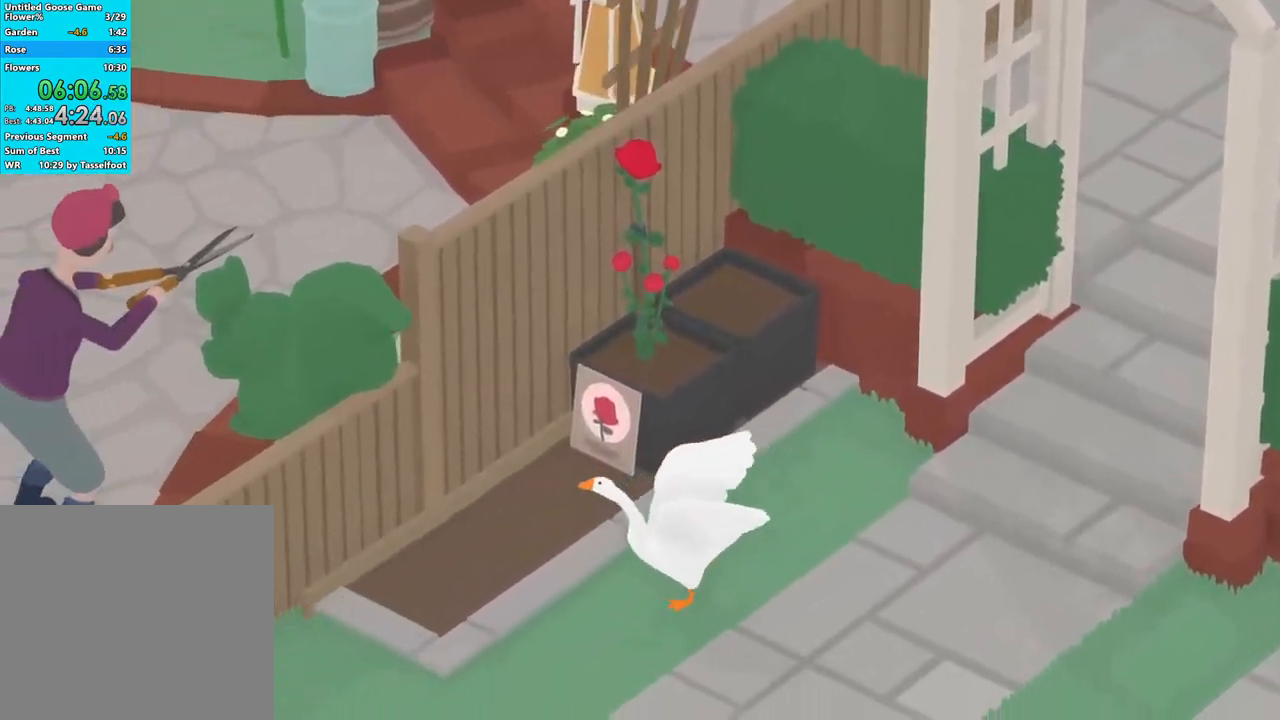
{"buttons": ["A"], "left_stick": "down-left", "events": [[317, "left_stick", "down-left"]]}
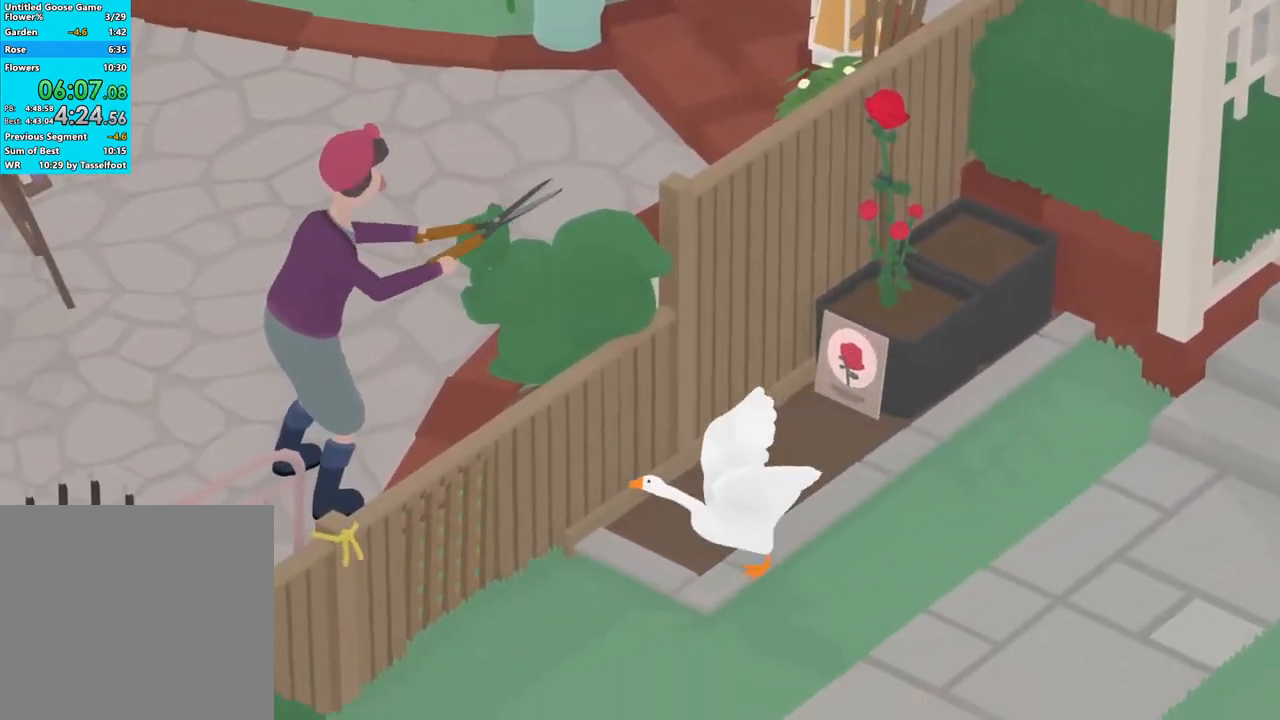
{"buttons": [], "left_stick": "down-left", "events": [[433, "A", "up"]]}
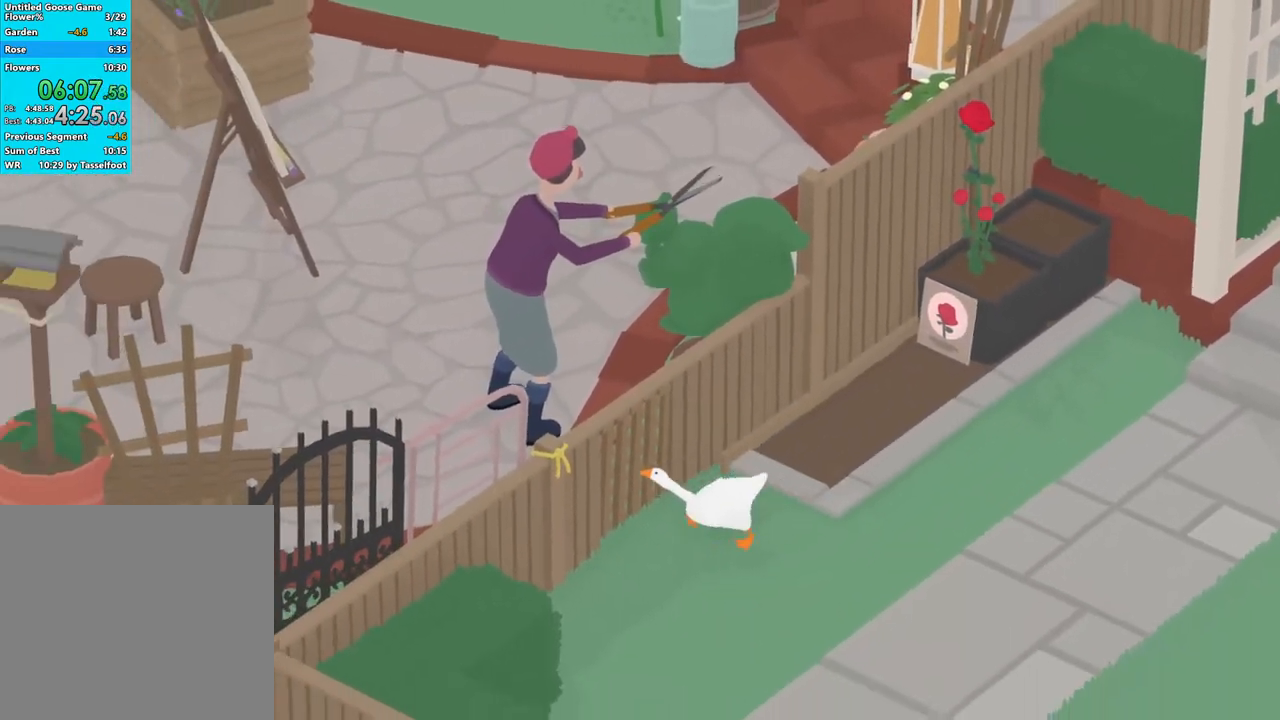
{"buttons": ["R1"], "left_stick": "center", "events": [[117, "R1", "down"], [283, "left_stick", "center"]]}
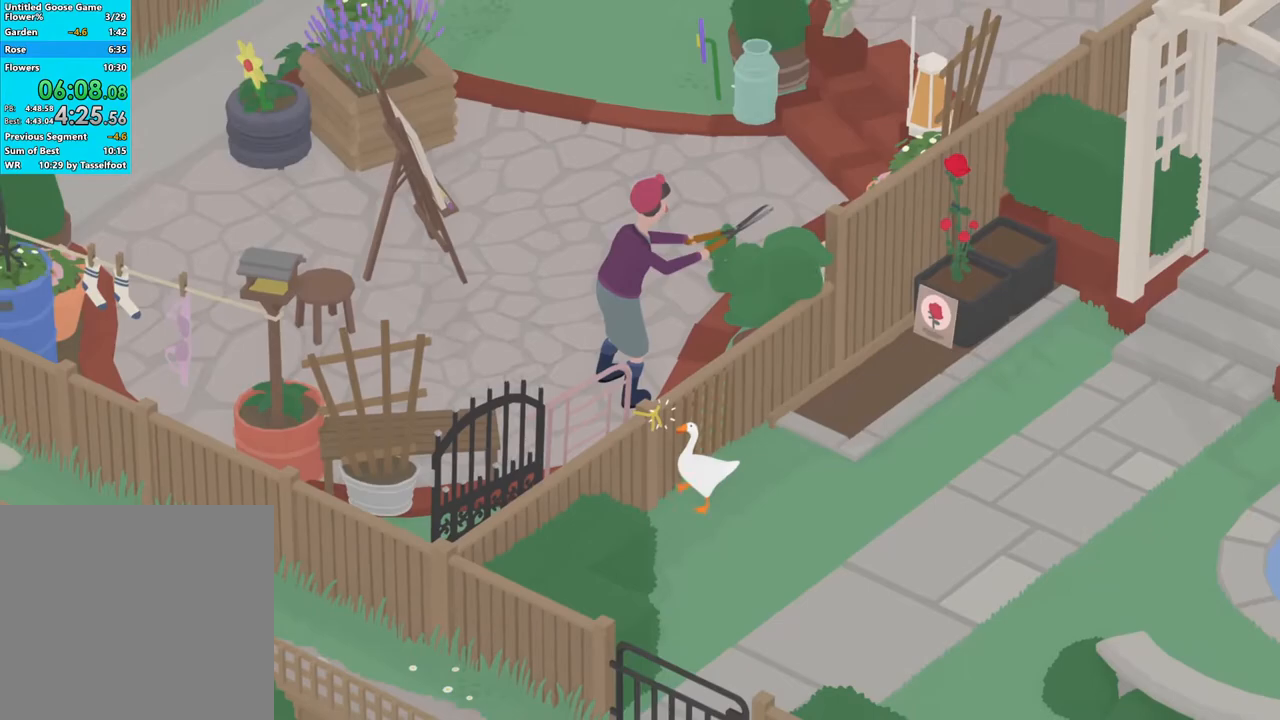
{"buttons": ["R1"], "left_stick": "center", "events": []}
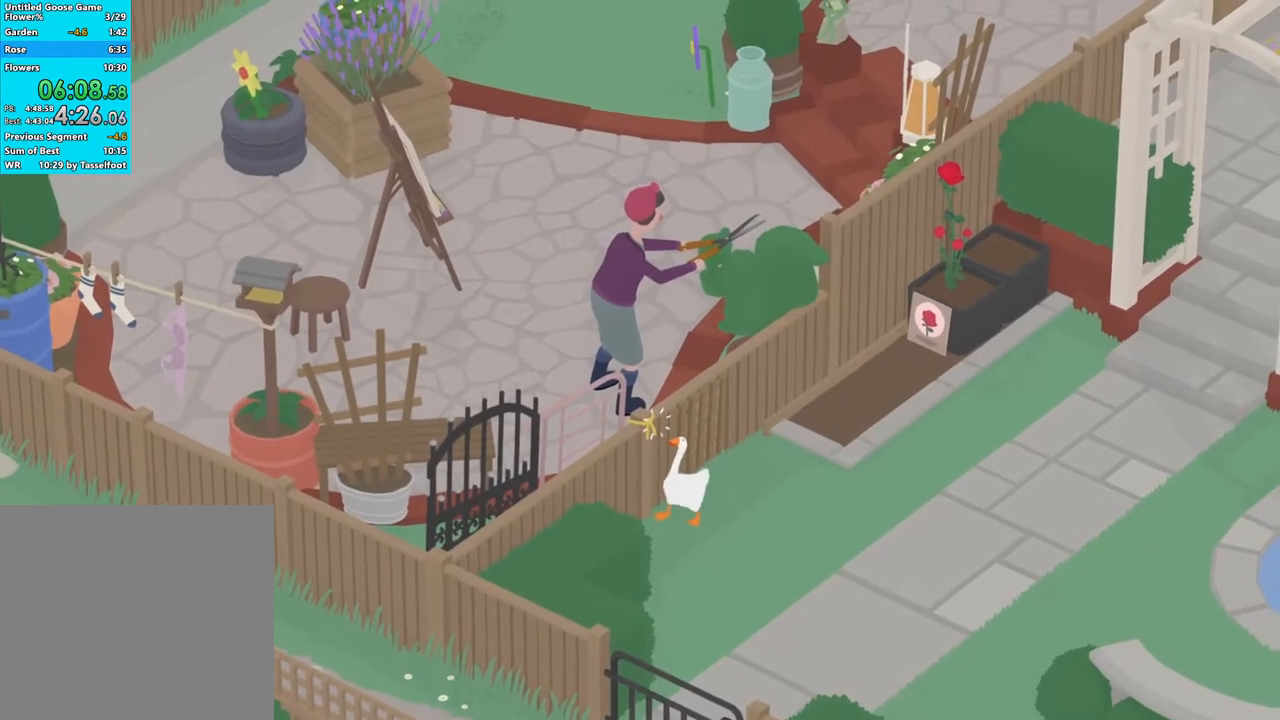
{"buttons": ["R1"], "left_stick": "center", "events": []}
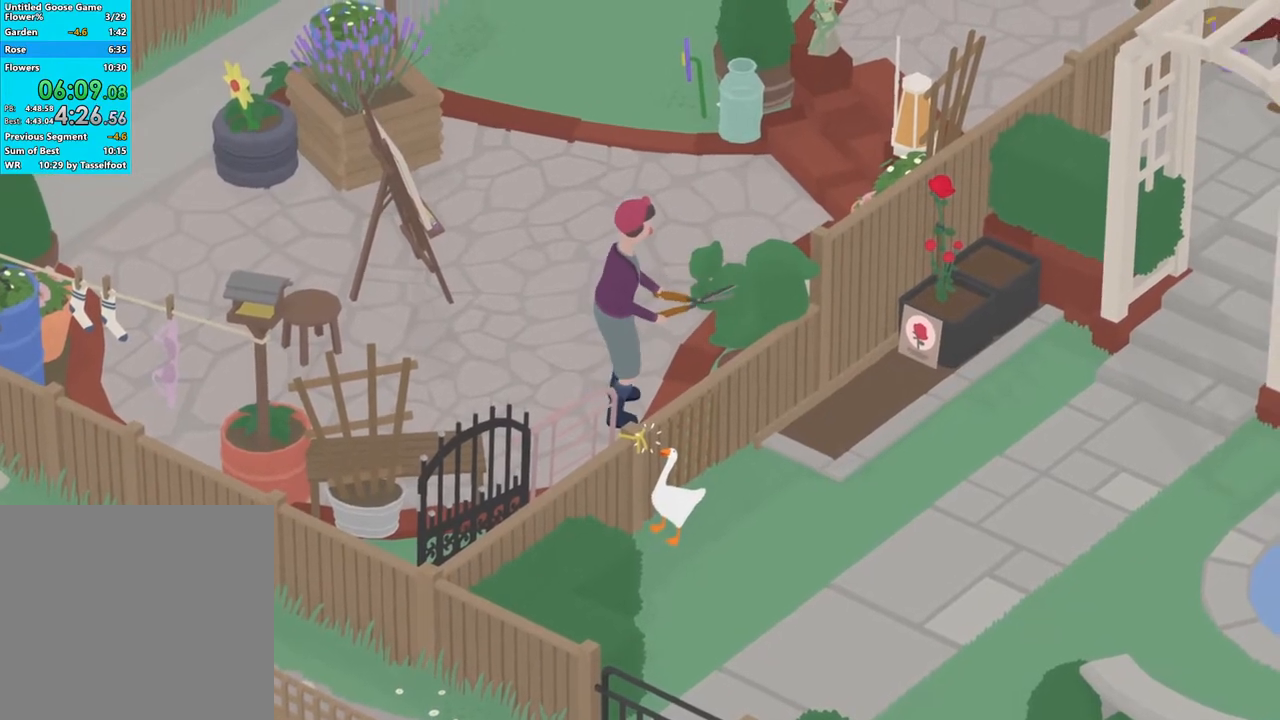
{"buttons": ["R1"], "left_stick": "up", "events": [[400, "B", "down"], [467, "B", "up"], [483, "left_stick", "up"]]}
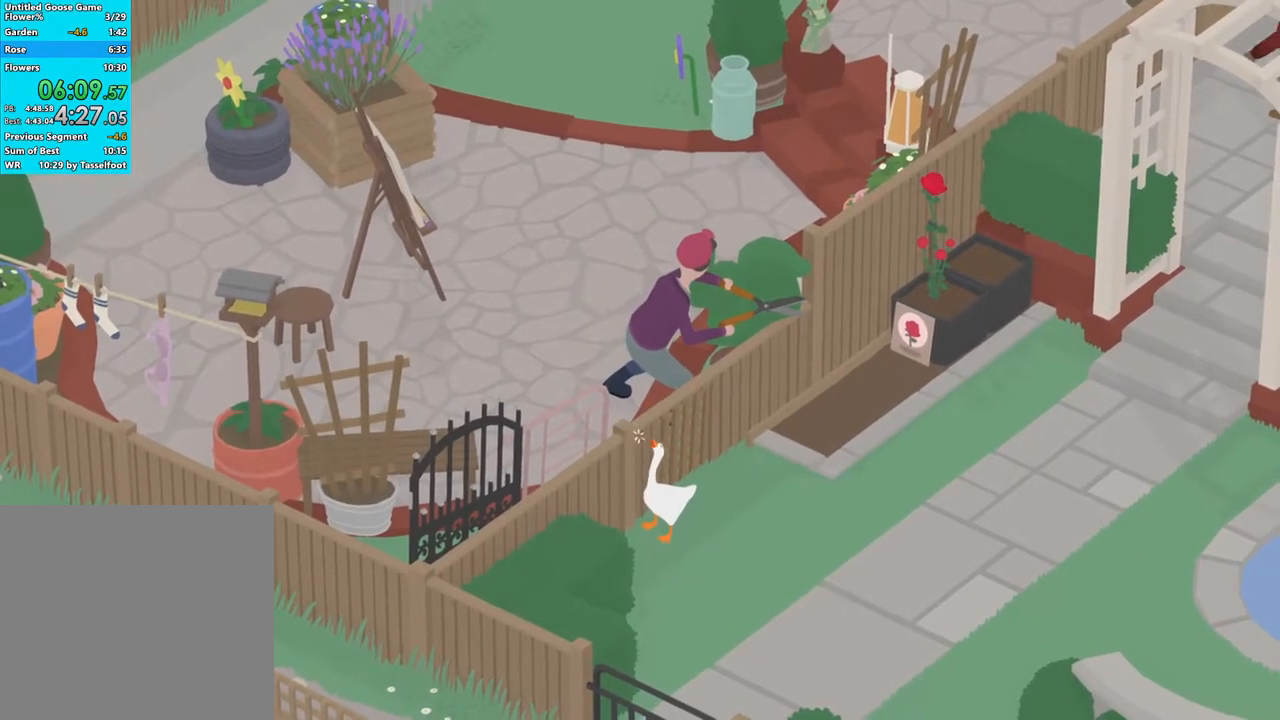
{"buttons": ["A"], "left_stick": "up", "events": [[433, "R1", "up"], [483, "A", "down"]]}
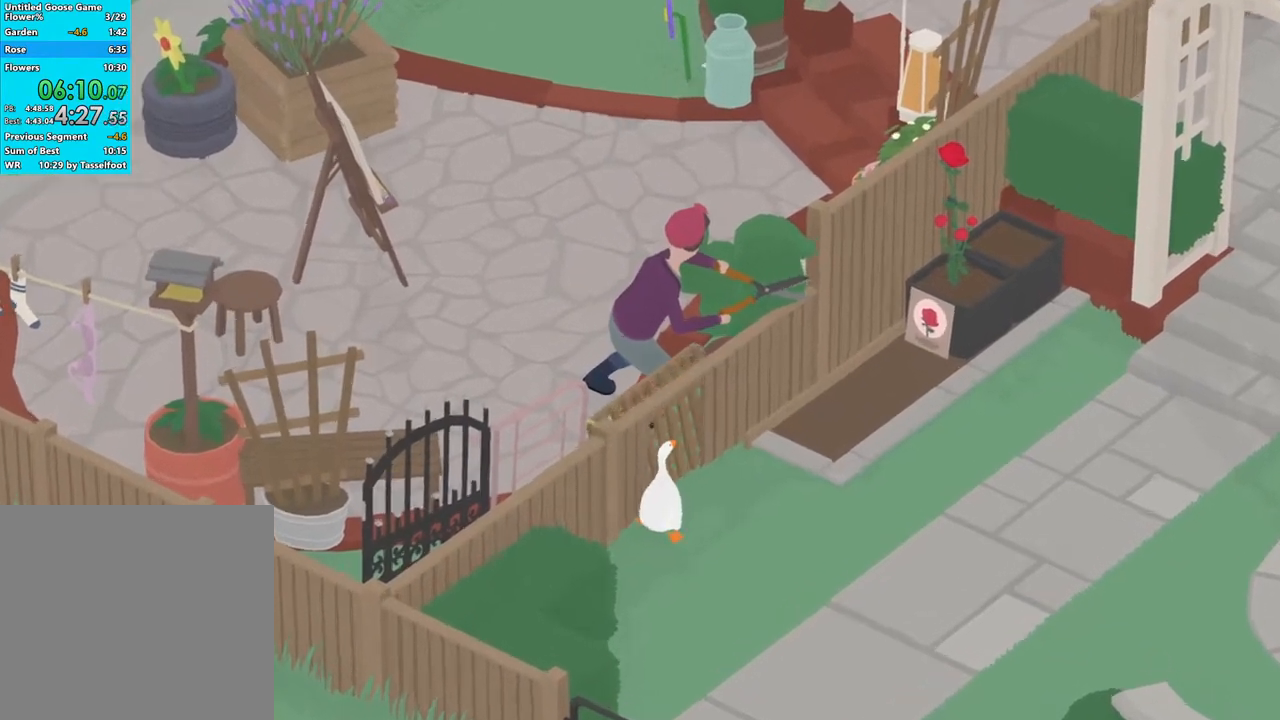
{"buttons": [], "left_stick": "up-right", "events": [[67, "A", "up"], [167, "A", "down"], [267, "A", "up"], [350, "A", "down"], [417, "A", "up"], [433, "left_stick", "up-right"]]}
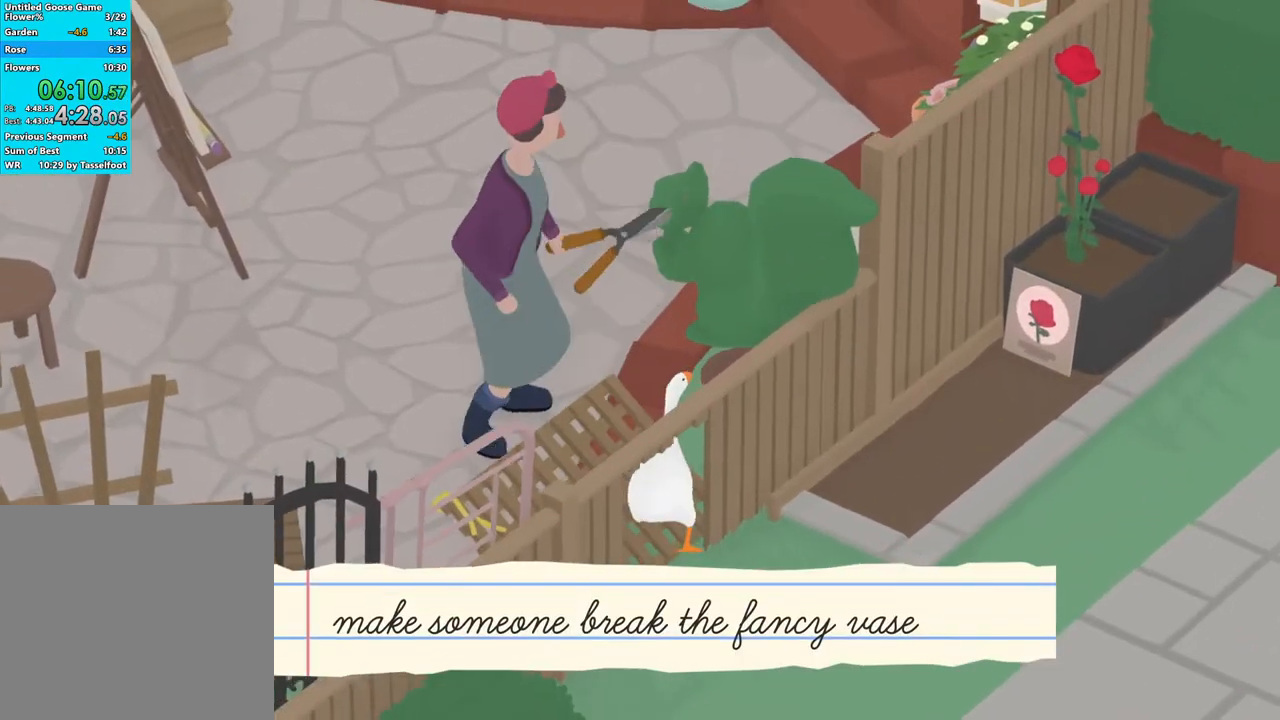
{"buttons": [], "left_stick": "center", "events": [[17, "A", "down"], [83, "A", "up"], [183, "A", "down"], [233, "A", "up"], [400, "B", "down"], [483, "left_stick", "center"], [500, "B", "up"]]}
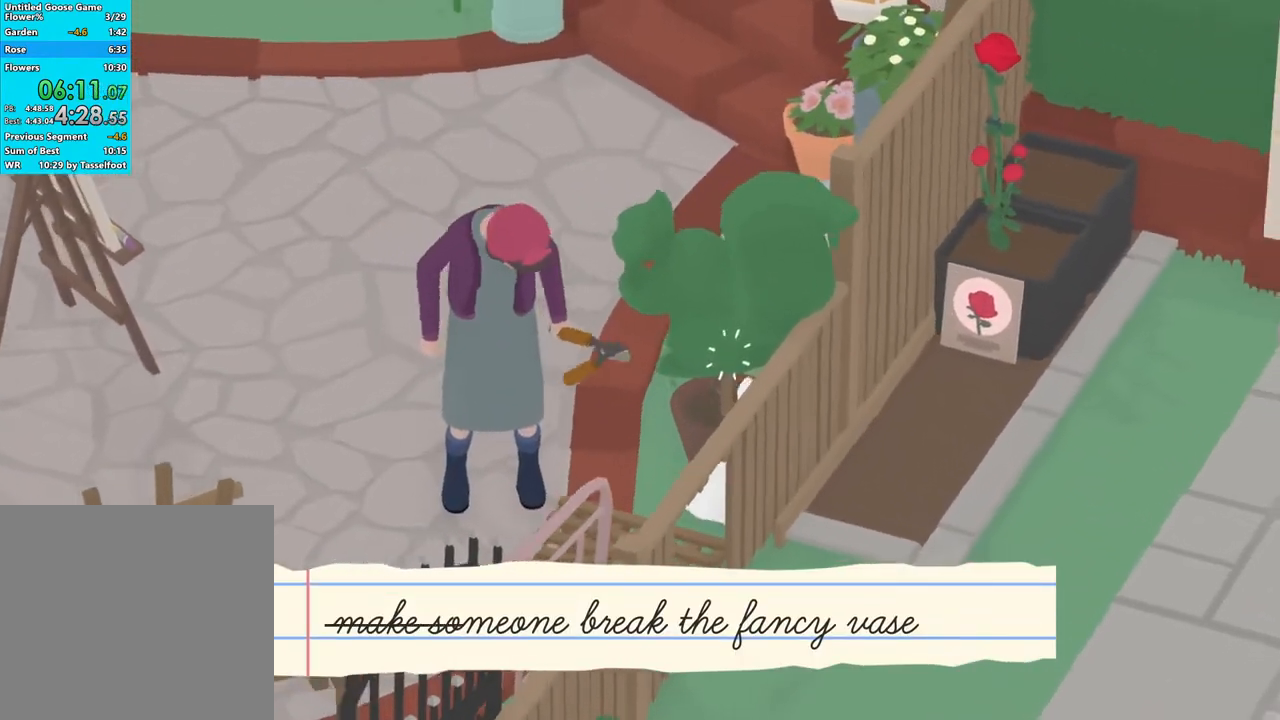
{"buttons": [], "left_stick": "down", "events": [[83, "B", "down"], [167, "B", "up"], [217, "left_stick", "down"], [400, "A", "down"], [500, "A", "up"]]}
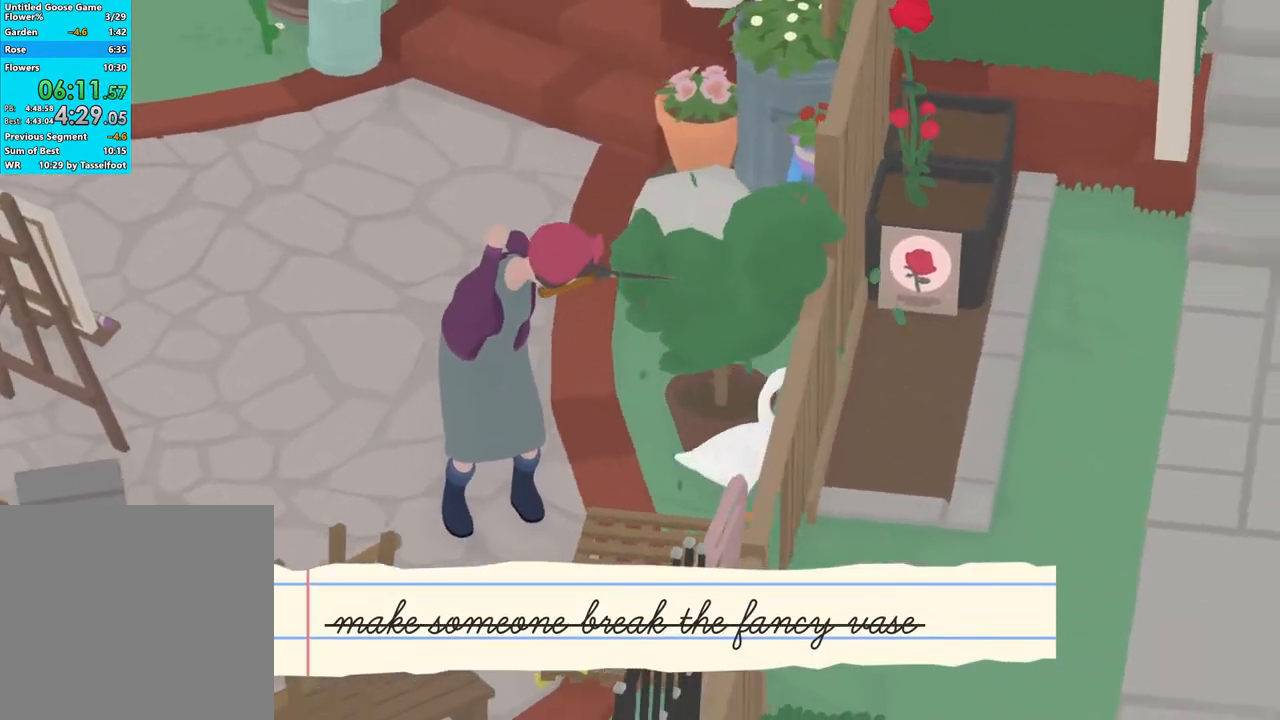
{"buttons": [], "left_stick": "down-right", "events": [[167, "A", "down"], [250, "A", "up"], [350, "A", "down"], [367, "left_stick", "down-right"], [433, "A", "up"]]}
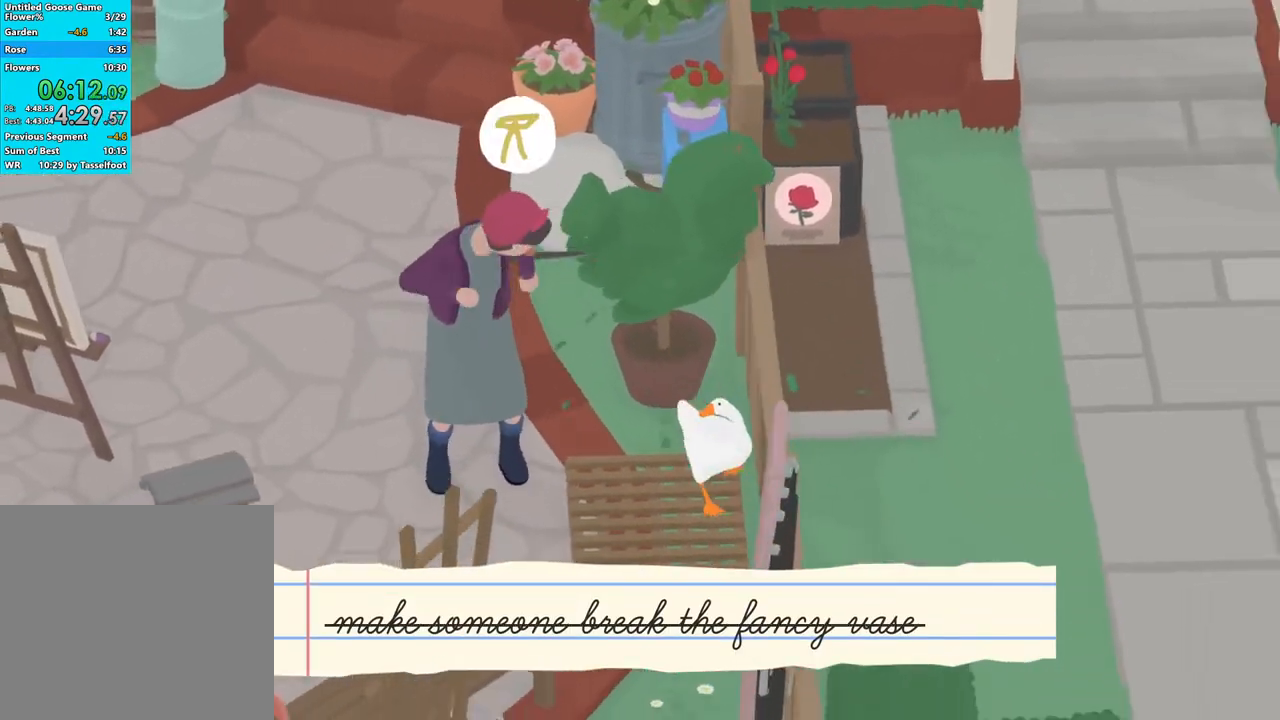
{"buttons": ["R1"], "left_stick": "center", "events": [[50, "A", "down"], [133, "A", "up"], [250, "R1", "down"], [267, "left_stick", "right"], [433, "left_stick", "center"]]}
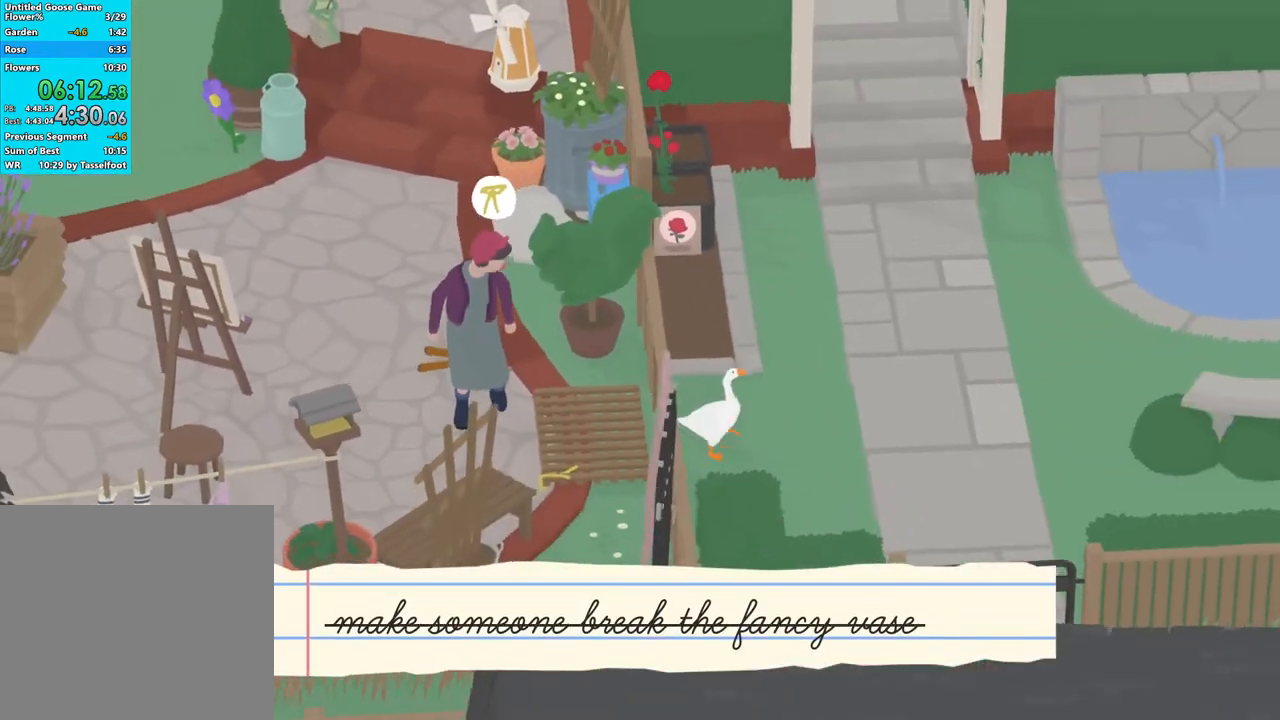
{"buttons": ["R1"], "left_stick": "center", "events": []}
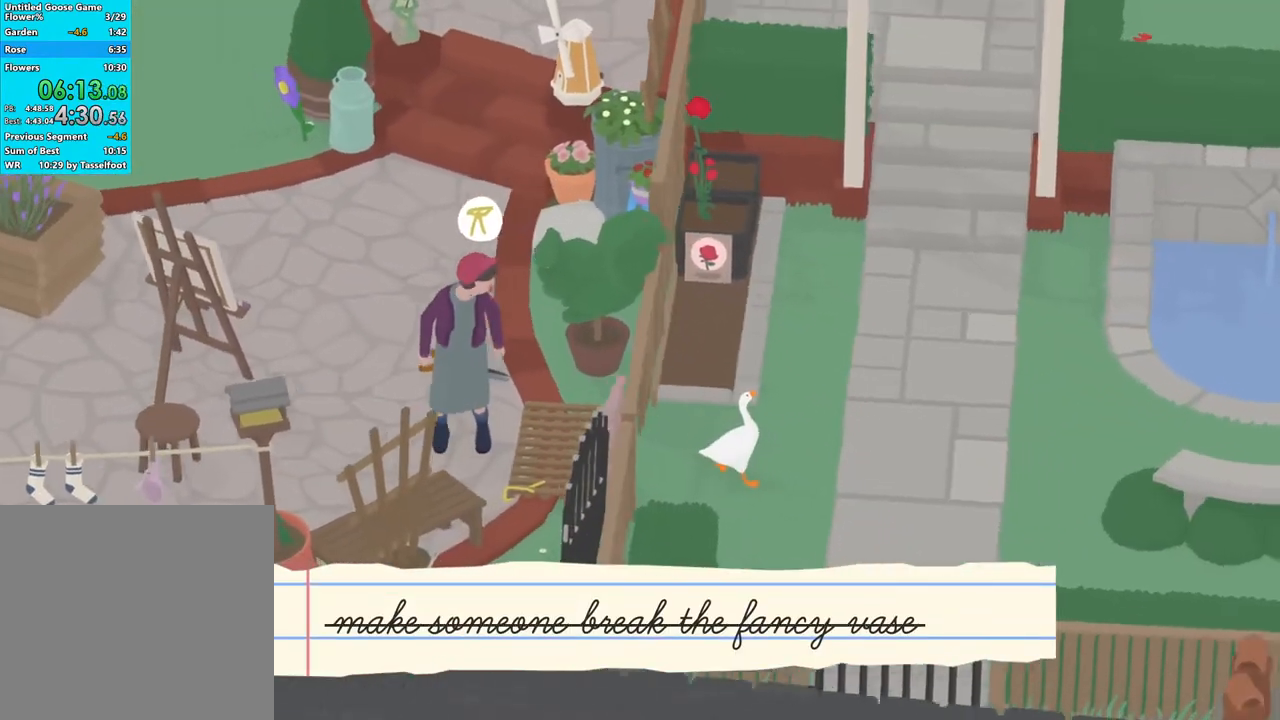
{"buttons": ["R1"], "left_stick": "center", "events": [[83, "left_stick", "left"], [267, "left_stick", "center"]]}
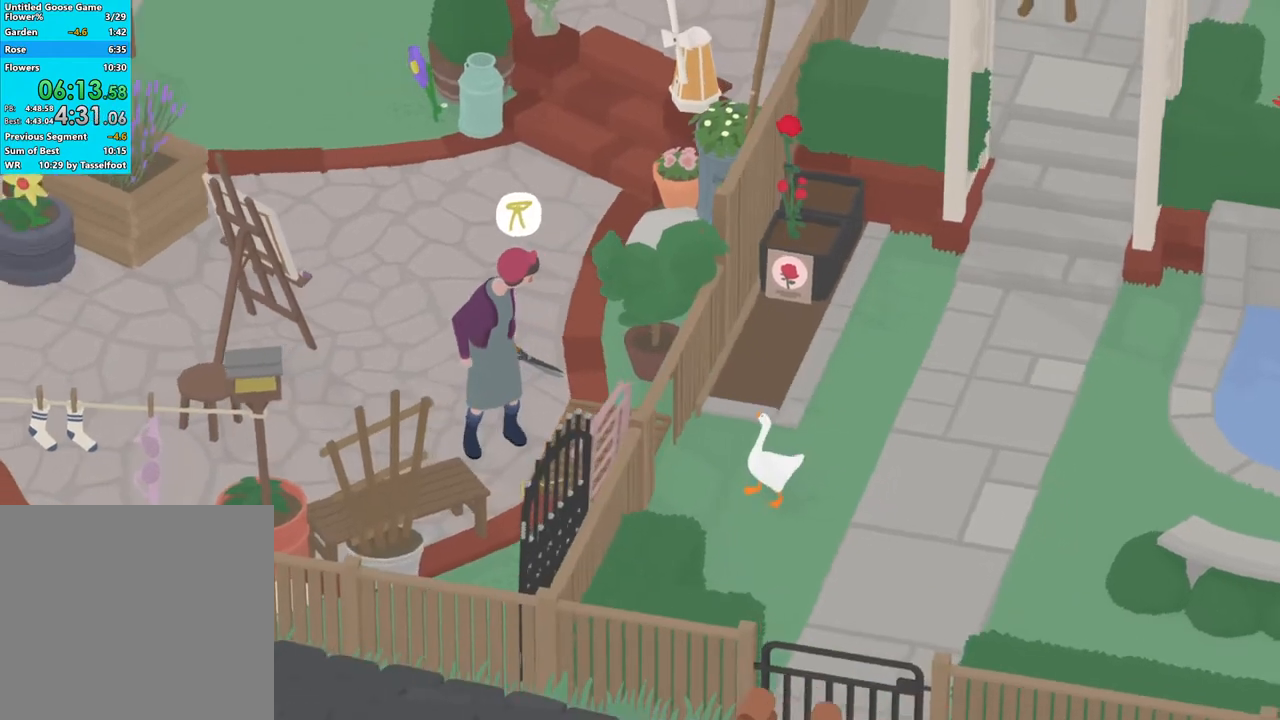
{"buttons": ["R1"], "left_stick": "center", "events": []}
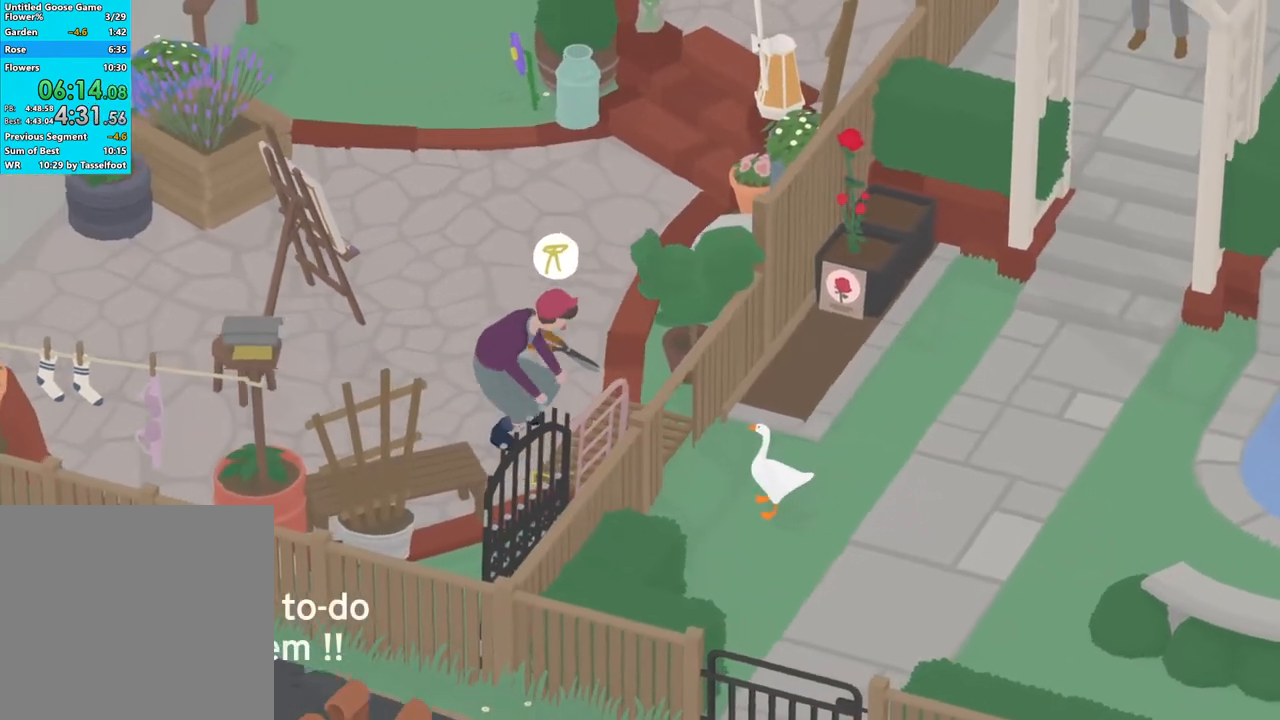
{"buttons": ["R1"], "left_stick": "center", "events": []}
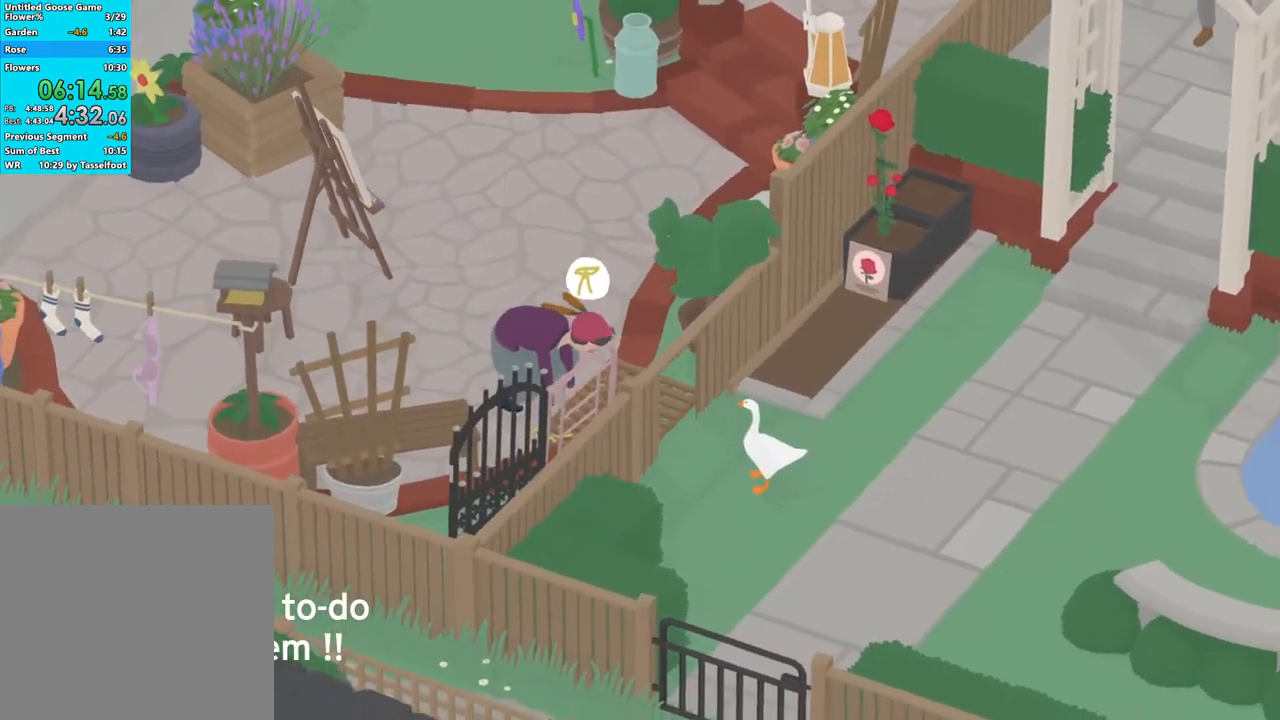
{"buttons": ["R1"], "left_stick": "center", "events": []}
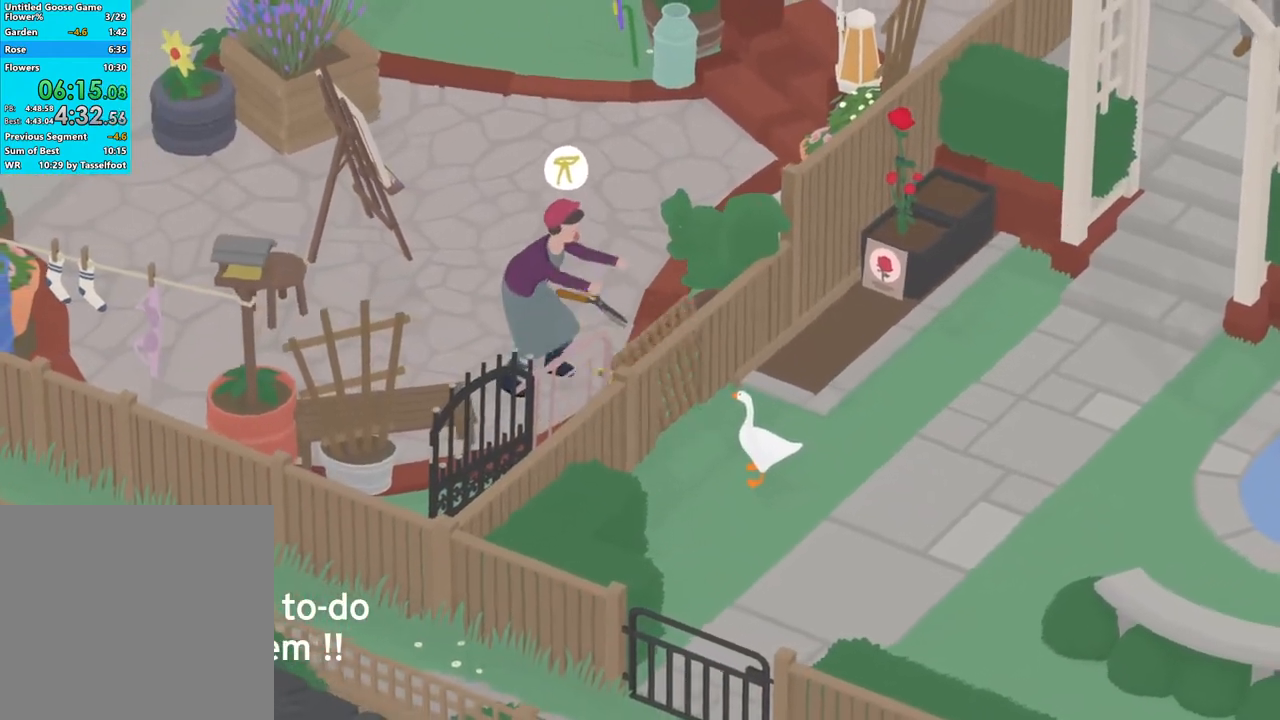
{"buttons": ["R1"], "left_stick": "center", "events": []}
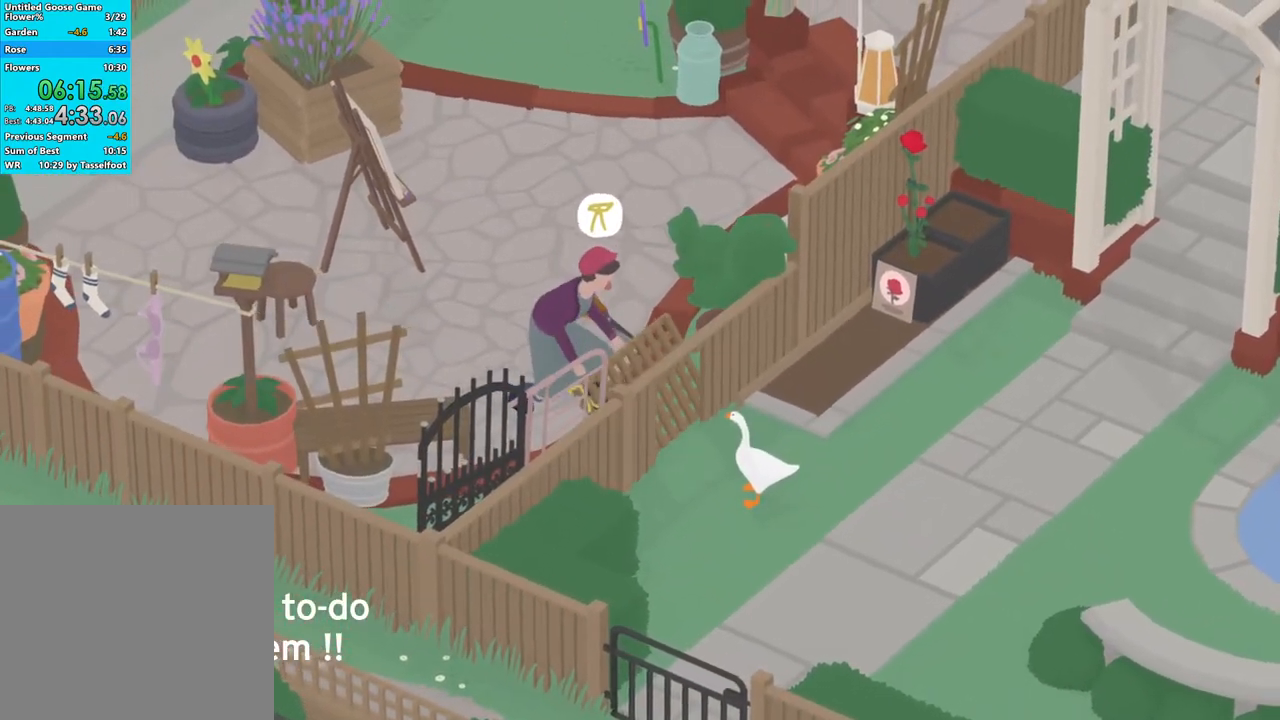
{"buttons": ["R1"], "left_stick": "center", "events": []}